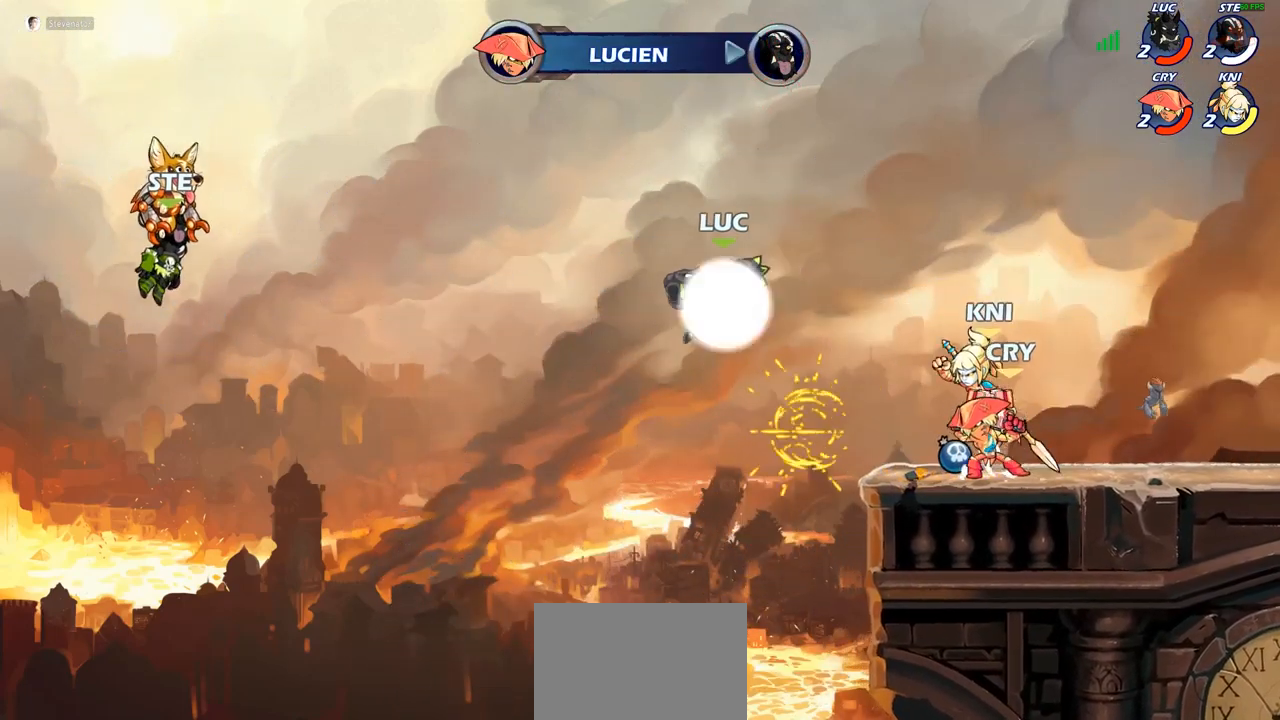
Gameplay with a controller (PlayStation layout); each line is a JSON object with the inputs held at the frame after it. "events" lists button and stick changes between this image and that frame as [ms after this image, input, new state], when the widget could be followed in between. Not read: R1.
{"buttons": [], "left_stick": "right", "right_stick": "center", "events": [[100, "R2", "up"], [100, "left_stick", "right"], [217, "SQUARE", "down"], [267, "right_stick", "down"], [333, "SQUARE", "up"], [333, "right_stick", "center"]]}
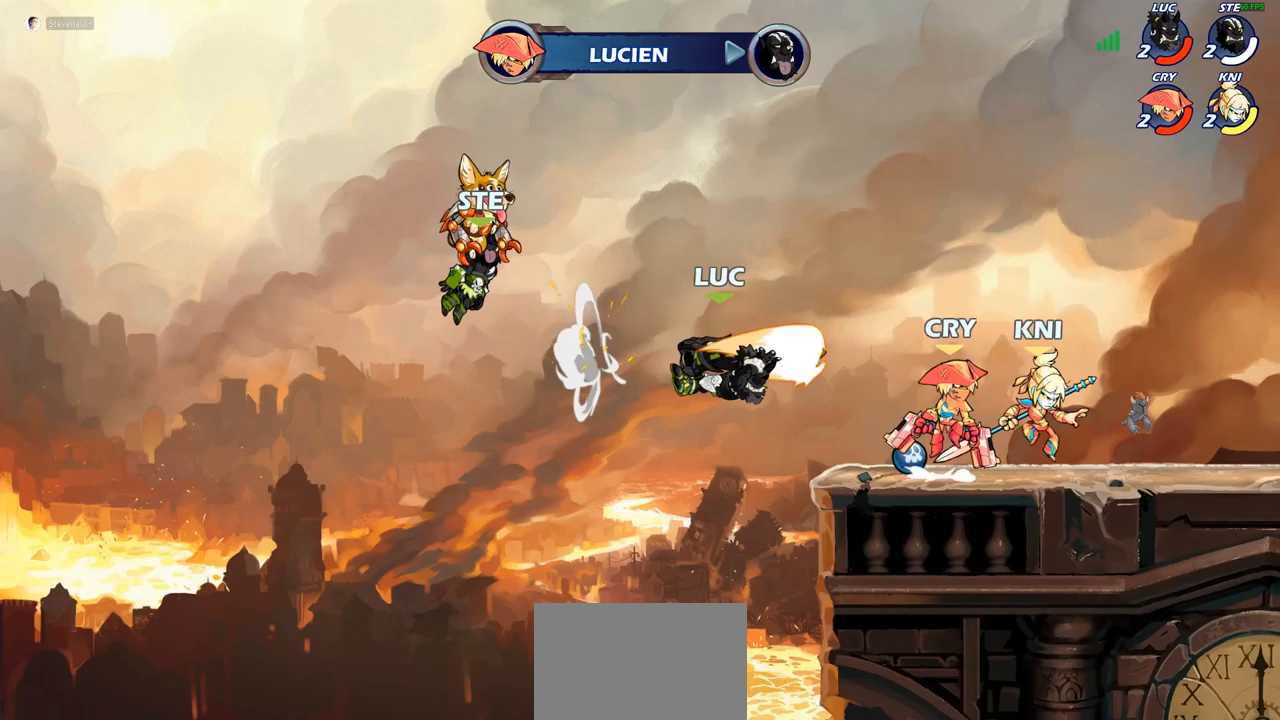
{"buttons": ["SQUARE"], "left_stick": "center", "right_stick": "center", "events": [[250, "left_stick", "center"], [300, "SQUARE", "down"], [383, "SQUARE", "up"], [467, "SQUARE", "down"]]}
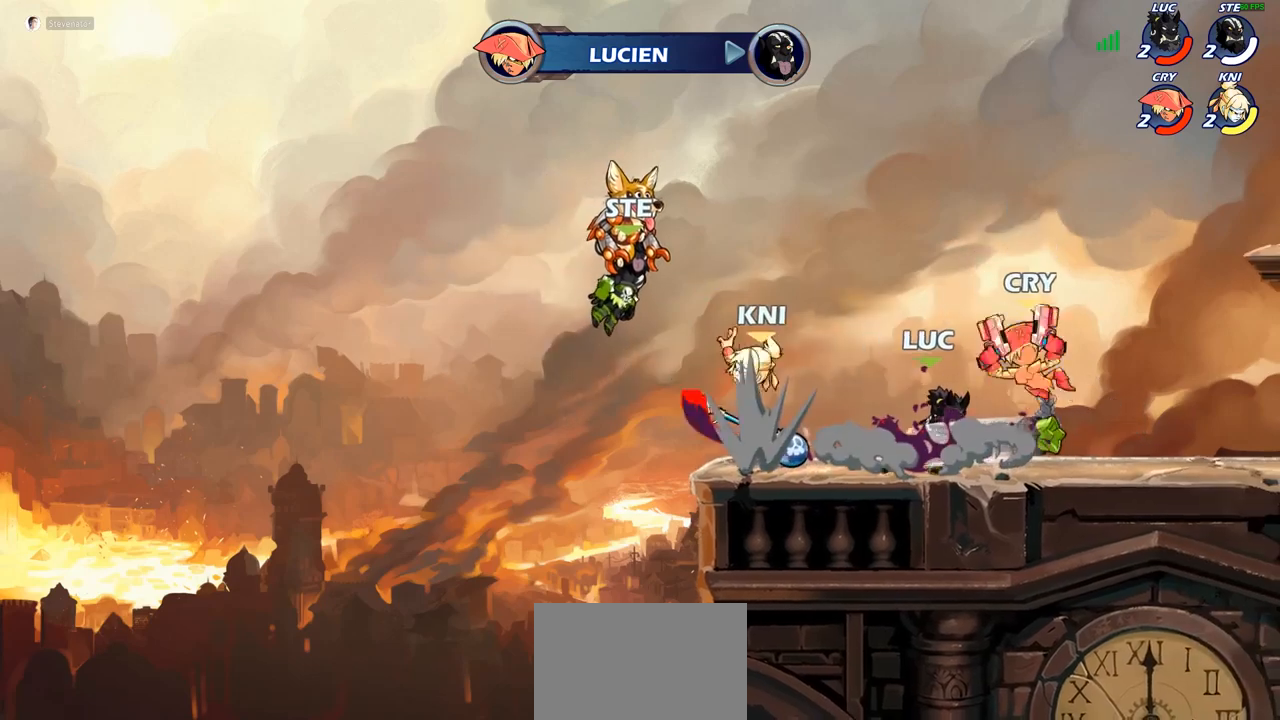
{"buttons": [], "left_stick": "right", "right_stick": "center", "events": [[67, "SQUARE", "up"], [150, "SQUARE", "down"], [250, "SQUARE", "up"], [333, "SQUARE", "down"], [383, "left_stick", "right"], [450, "SQUARE", "up"]]}
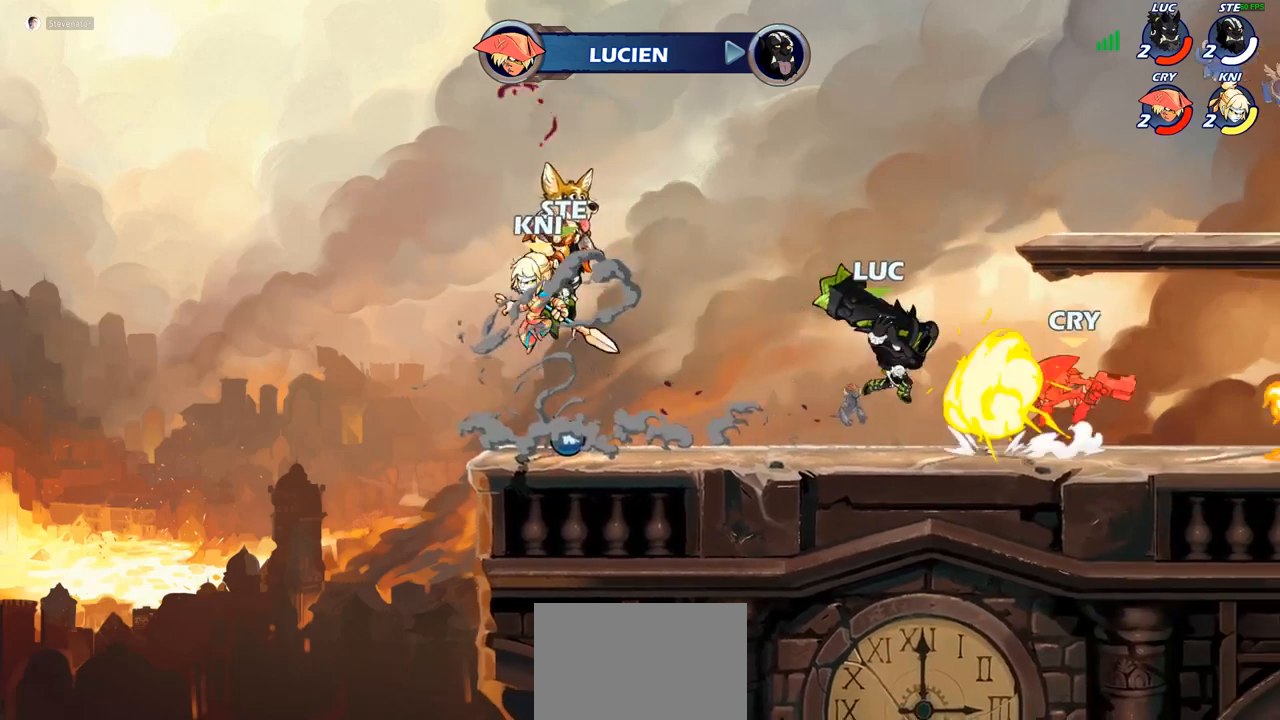
{"buttons": [], "left_stick": "right", "right_stick": "center", "events": [[217, "SQUARE", "down"], [333, "SQUARE", "up"]]}
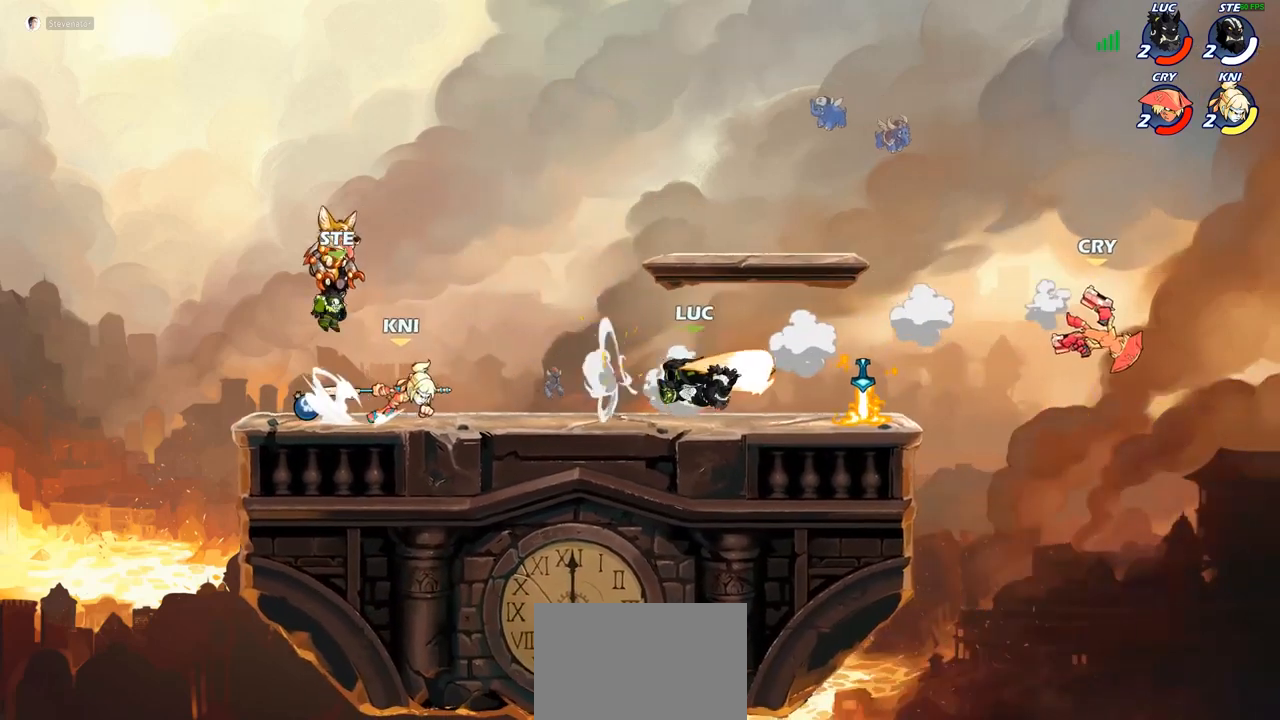
{"buttons": ["CIRCLE"], "left_stick": "down", "right_stick": "center", "events": [[300, "CROSS", "down"], [317, "left_stick", "down"], [367, "CIRCLE", "down"], [400, "CROSS", "up"]]}
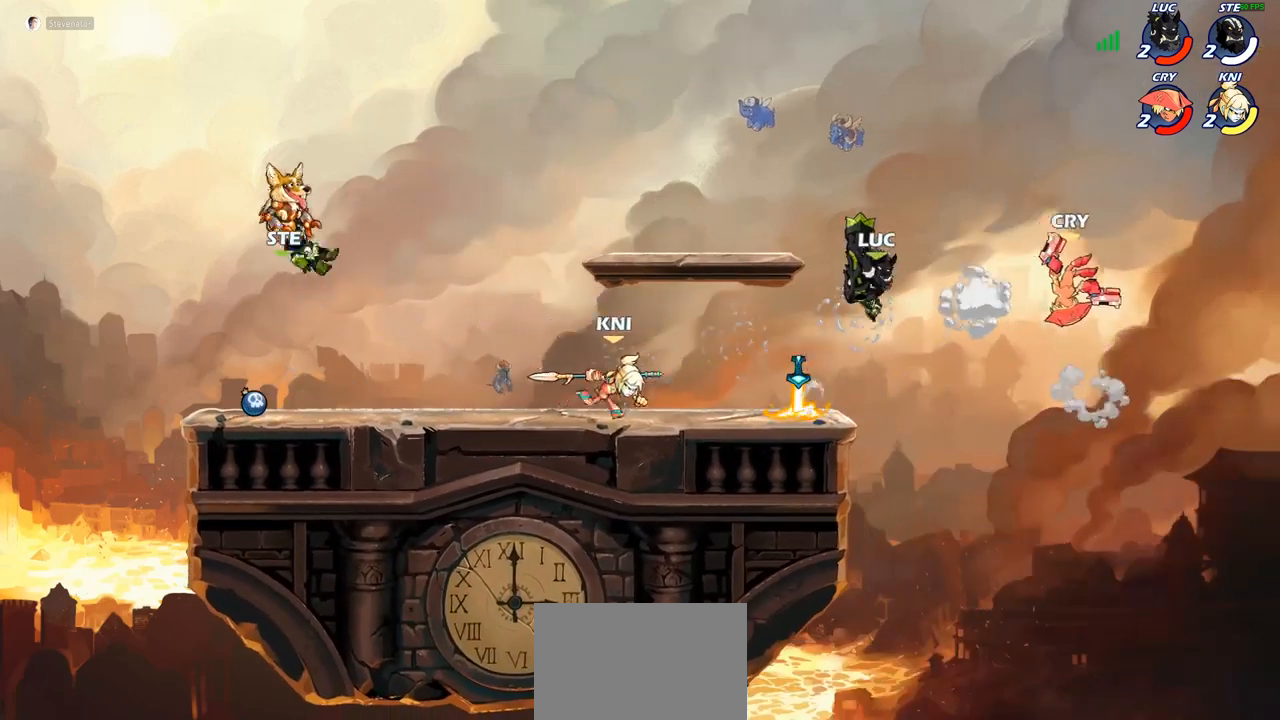
{"buttons": [], "left_stick": "center", "right_stick": "center", "events": [[333, "CIRCLE", "up"], [400, "left_stick", "center"]]}
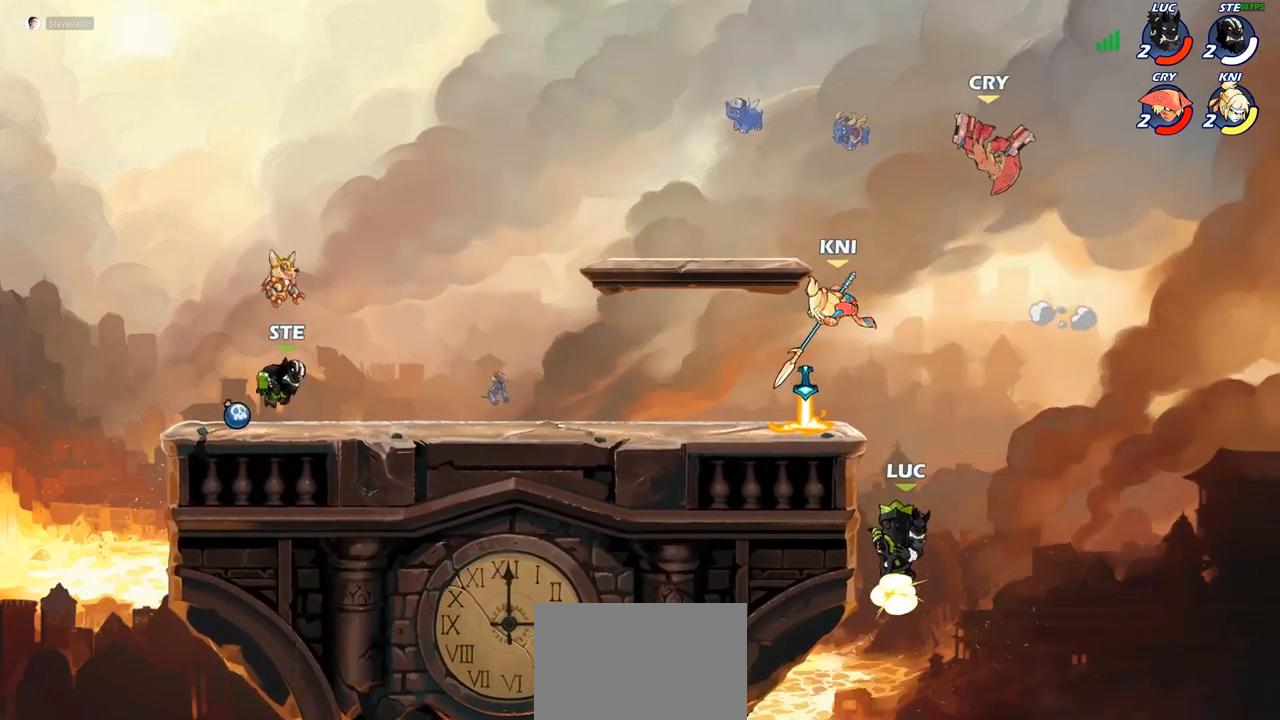
{"buttons": [], "left_stick": "right", "right_stick": "center", "events": [[150, "left_stick", "right"]]}
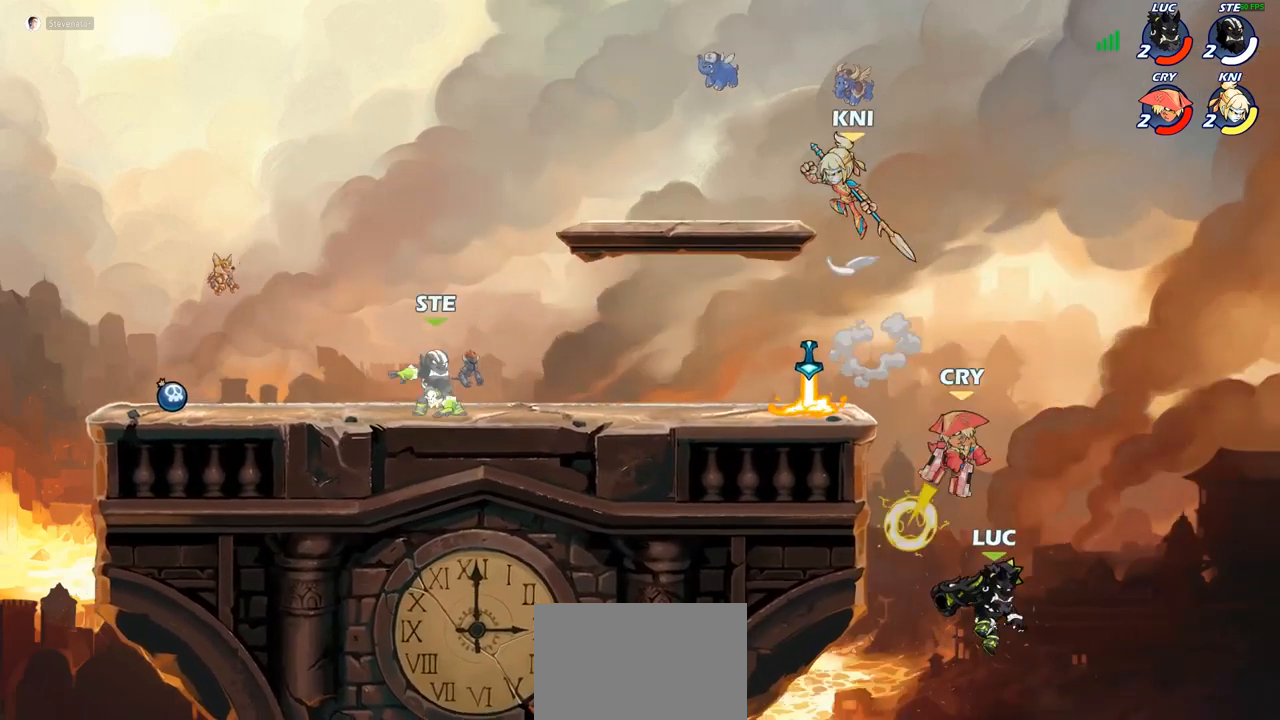
{"buttons": [], "left_stick": "up-left", "right_stick": "center", "events": [[67, "CROSS", "down"], [100, "left_stick", "up-left"], [267, "CROSS", "up"]]}
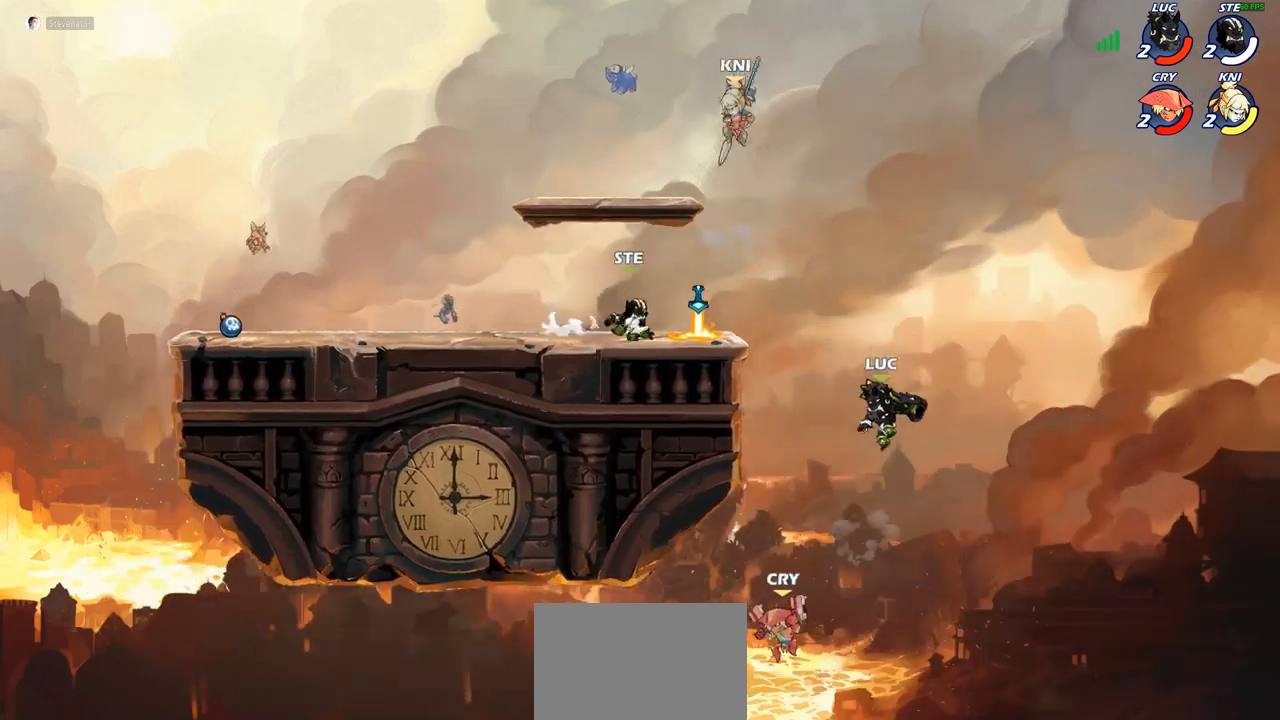
{"buttons": ["CIRCLE", "R2"], "left_stick": "center", "right_stick": "center", "events": [[83, "left_stick", "center"], [217, "R2", "down"], [333, "CIRCLE", "down"]]}
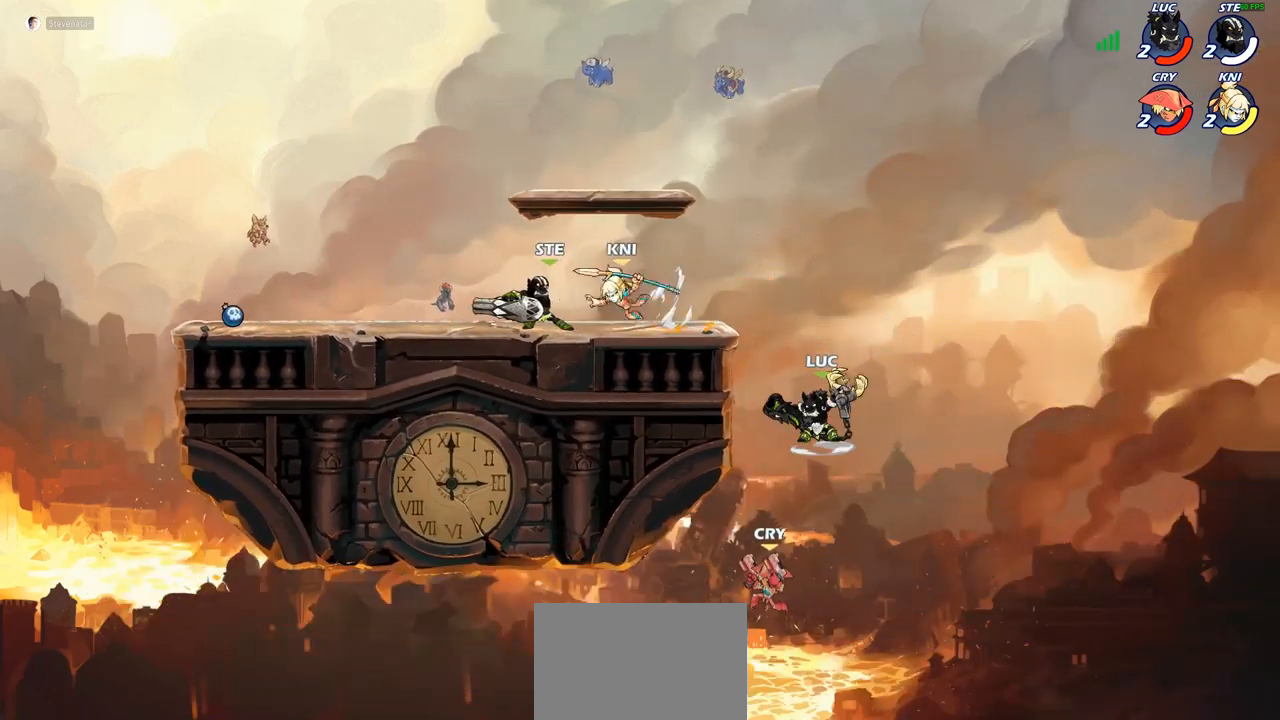
{"buttons": ["CIRCLE", "R2"], "left_stick": "center", "right_stick": "center", "events": []}
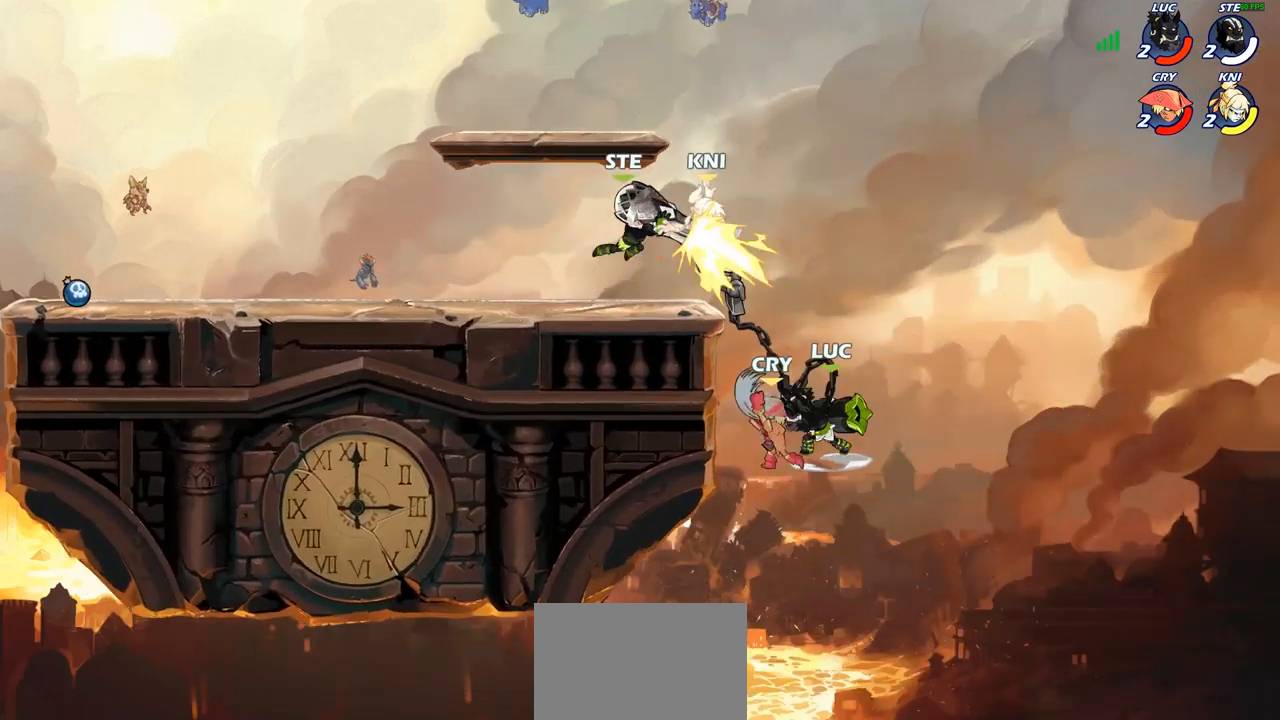
{"buttons": ["CIRCLE", "R2"], "left_stick": "center", "right_stick": "center", "events": []}
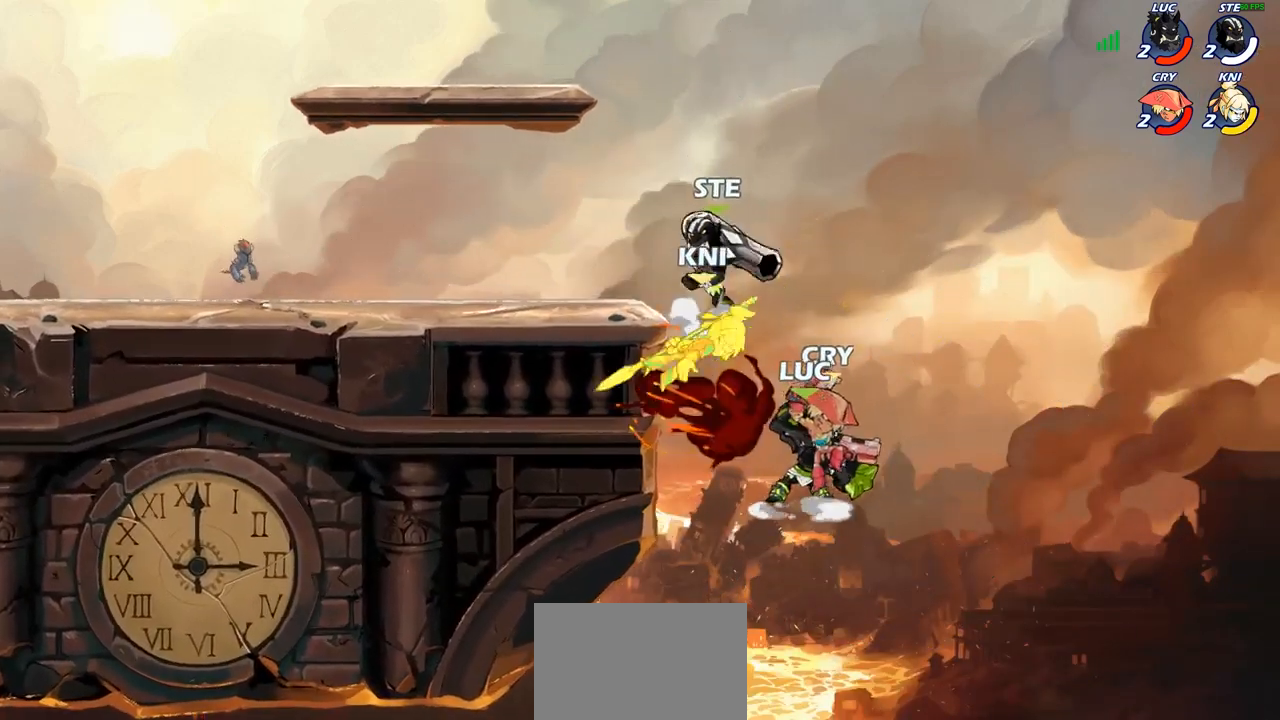
{"buttons": [], "left_stick": "up-left", "right_stick": "center", "events": [[67, "left_stick", "up-left"], [100, "CIRCLE", "up"], [117, "R2", "up"], [200, "CIRCLE", "down"], [300, "CIRCLE", "up"], [383, "CIRCLE", "down"], [467, "CIRCLE", "up"]]}
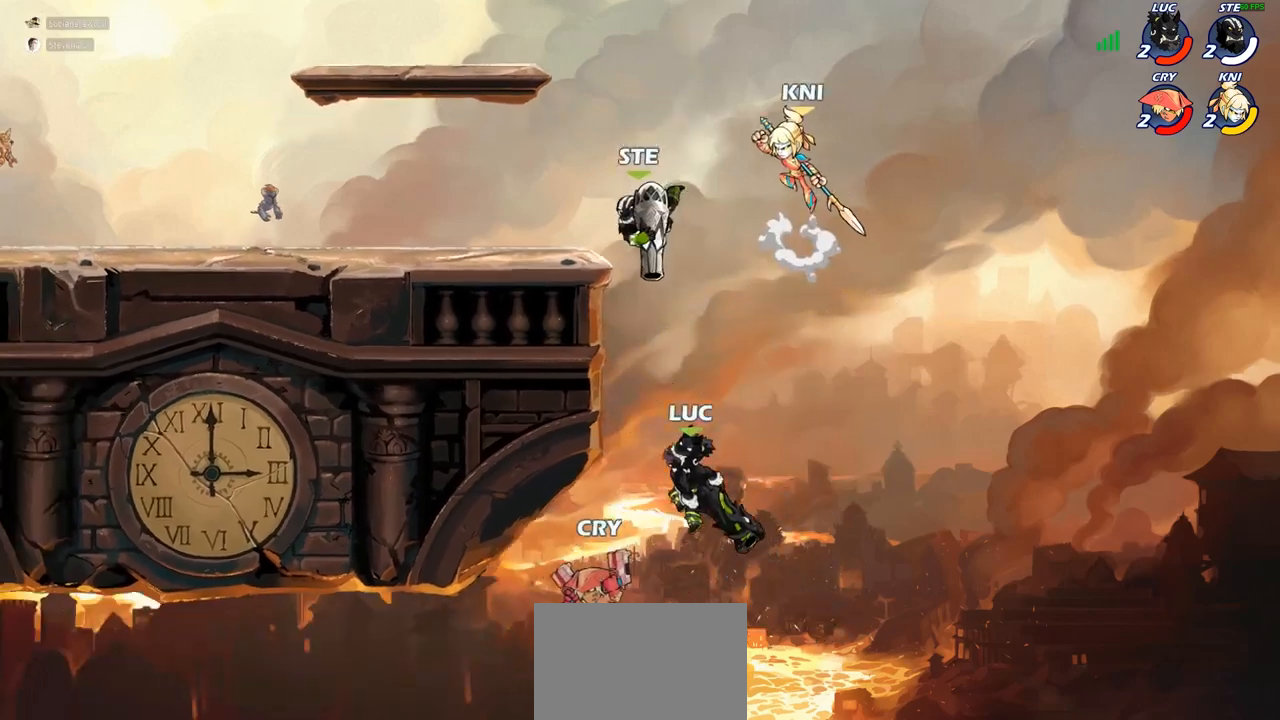
{"buttons": ["CROSS"], "left_stick": "up-right", "right_stick": "center", "events": [[83, "CIRCLE", "down"], [100, "CIRCLE", "up"], [467, "CROSS", "down"], [467, "left_stick", "up-right"]]}
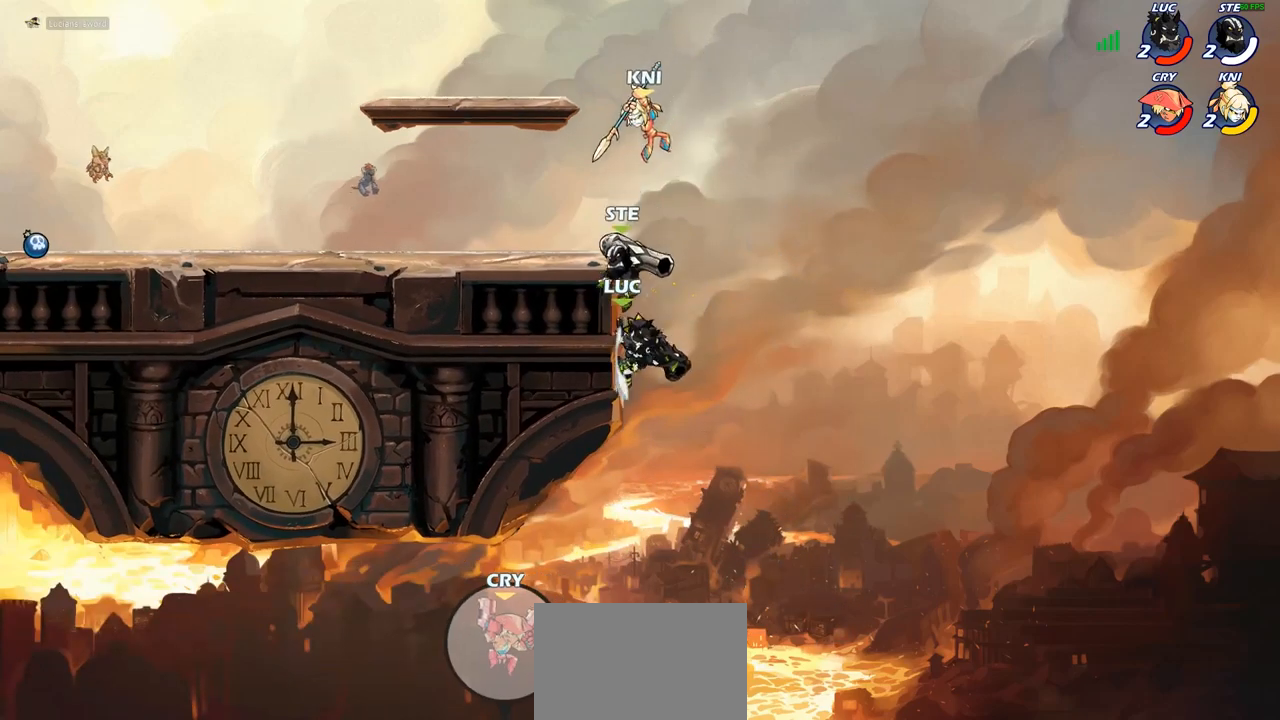
{"buttons": [], "left_stick": "up-left", "right_stick": "center", "events": [[33, "CROSS", "up"], [50, "left_stick", "up-left"], [83, "CIRCLE", "down"], [217, "CIRCLE", "up"], [217, "left_stick", "center"], [383, "left_stick", "up-left"]]}
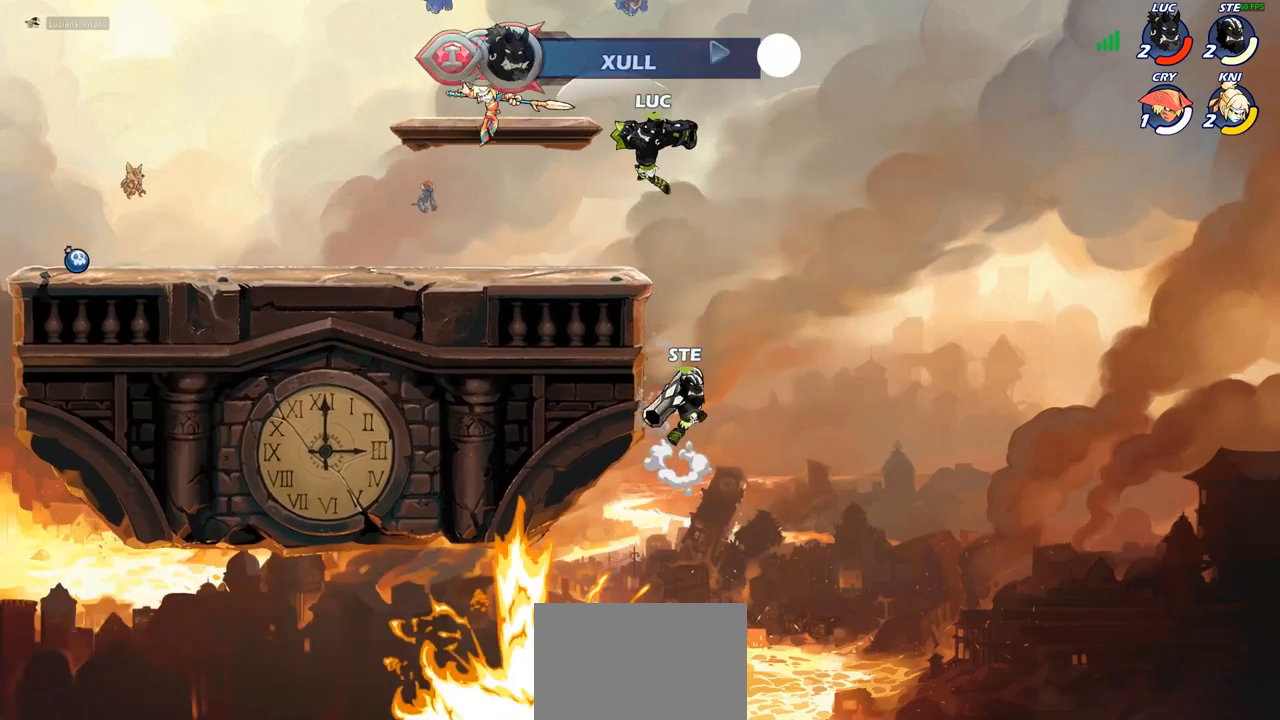
{"buttons": [], "left_stick": "down-left", "right_stick": "center", "events": [[133, "left_stick", "up-right"], [250, "CROSS", "down"], [250, "left_stick", "up-left"], [350, "CROSS", "up"], [467, "left_stick", "down-left"]]}
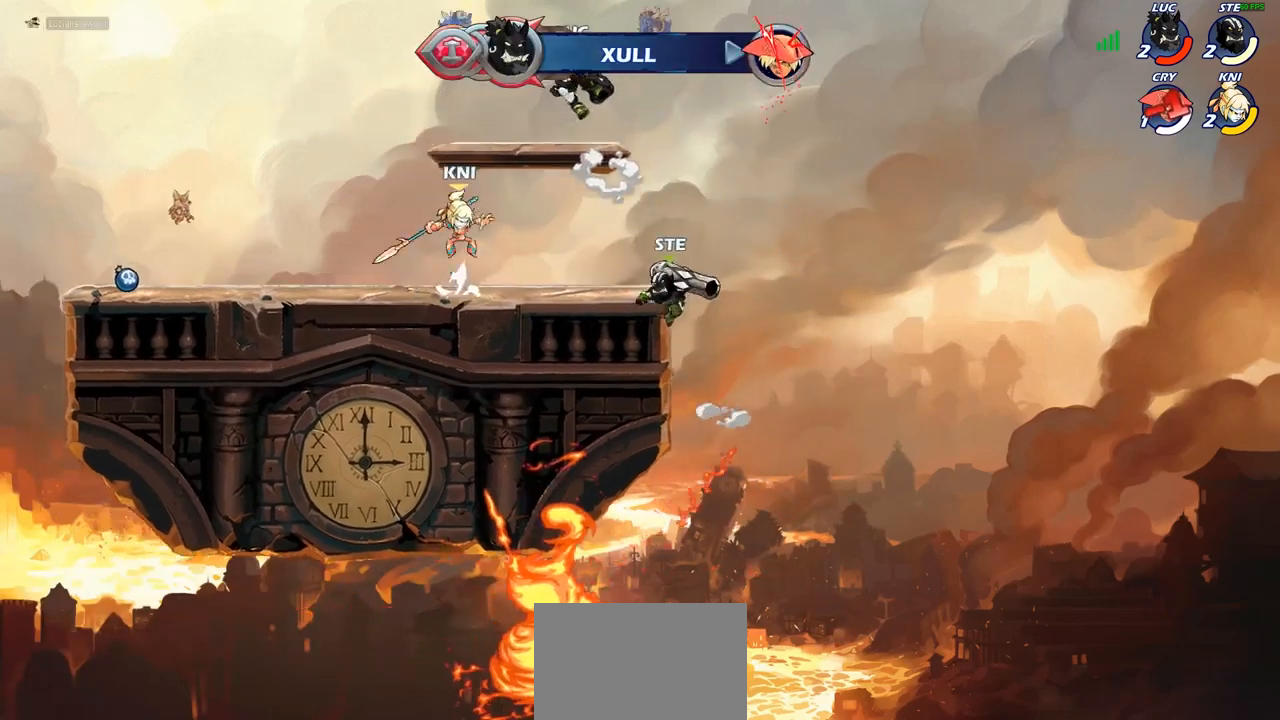
{"buttons": [], "left_stick": "center", "right_stick": "center", "events": [[67, "CIRCLE", "down"], [283, "CIRCLE", "up"], [350, "left_stick", "center"]]}
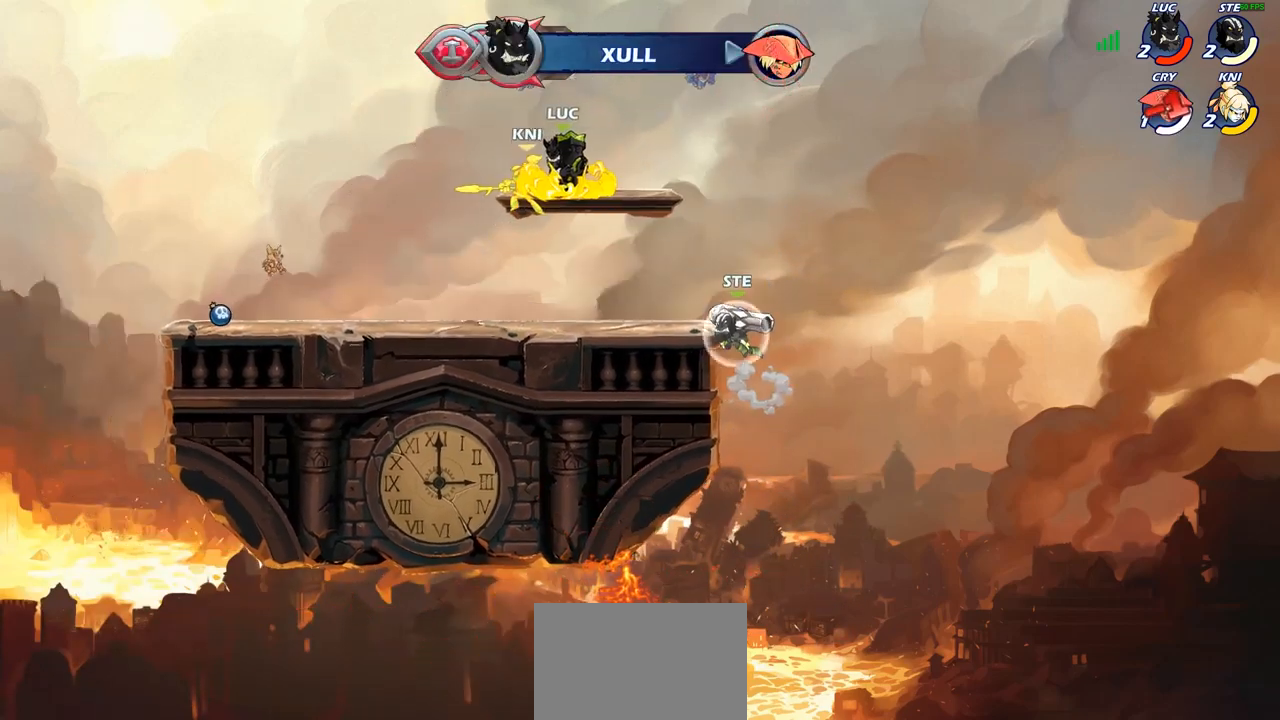
{"buttons": ["R2"], "left_stick": "left", "right_stick": "center", "events": [[250, "left_stick", "left"], [467, "R2", "down"]]}
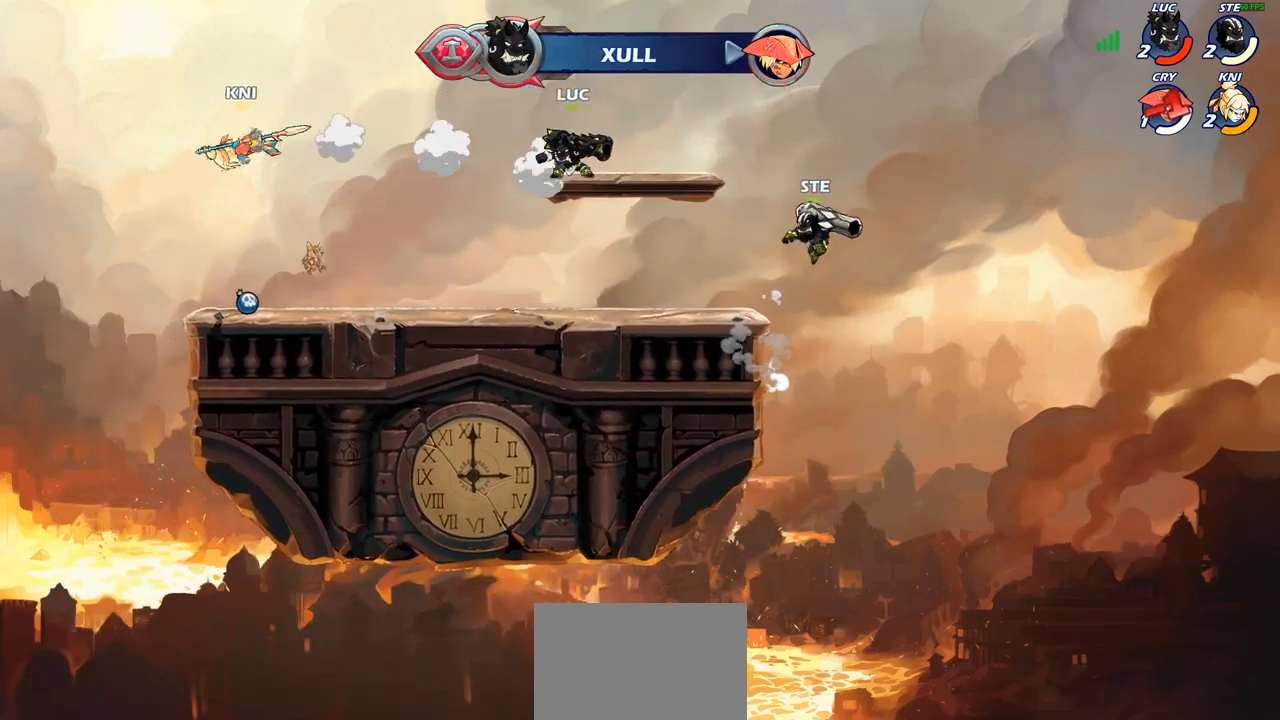
{"buttons": [], "left_stick": "center", "right_stick": "center", "events": [[117, "R2", "up"], [200, "left_stick", "down"], [300, "left_stick", "down-left"], [433, "left_stick", "center"]]}
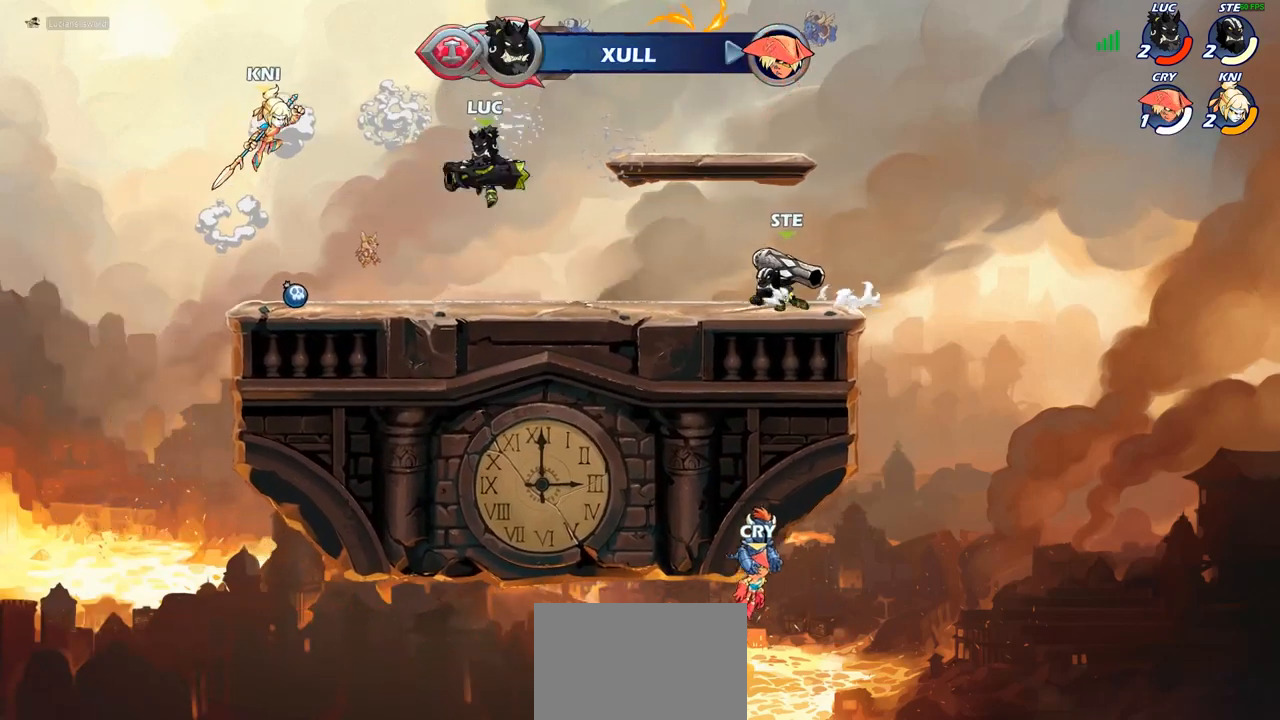
{"buttons": [], "left_stick": "left", "right_stick": "center", "events": [[283, "left_stick", "left"], [350, "R2", "down"], [483, "R2", "up"]]}
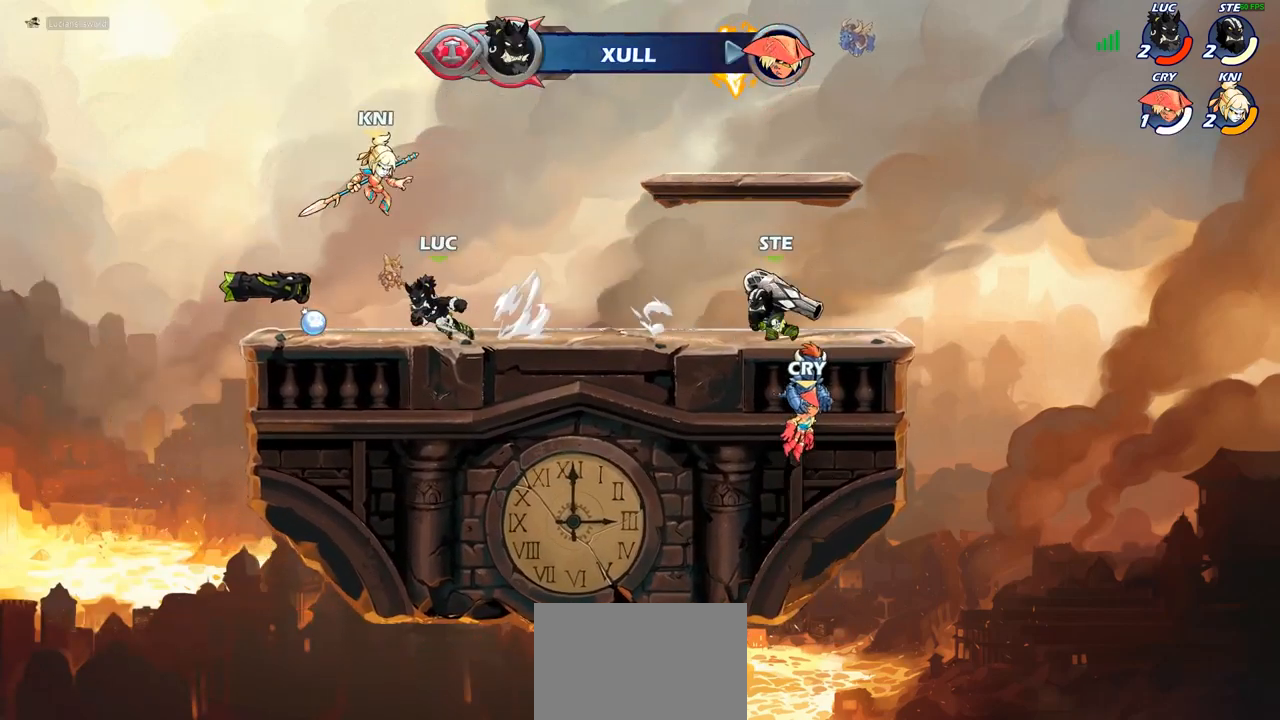
{"buttons": ["CROSS"], "left_stick": "up-left", "right_stick": "center", "events": [[317, "left_stick", "up-right"], [367, "CROSS", "down"], [500, "left_stick", "up-left"]]}
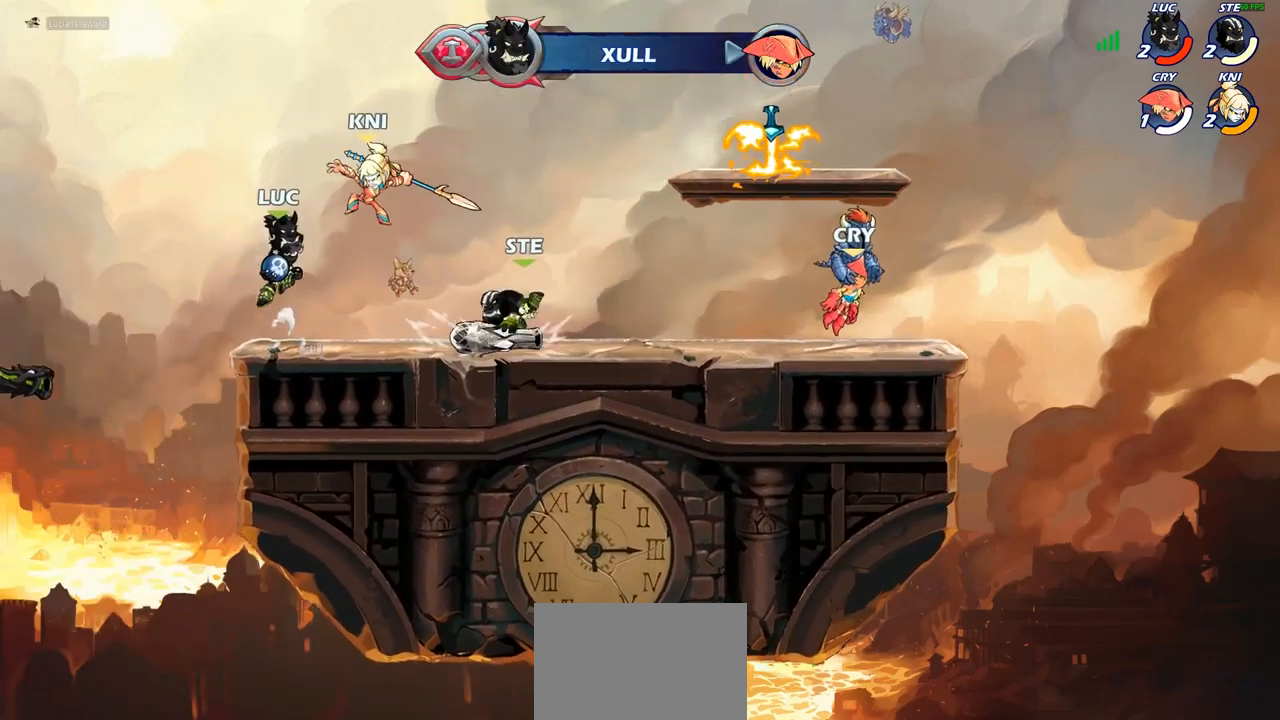
{"buttons": [], "left_stick": "down-right", "right_stick": "center", "events": [[17, "CROSS", "up"], [150, "CROSS", "down"], [233, "left_stick", "up-right"], [267, "CROSS", "up"], [417, "left_stick", "down-right"]]}
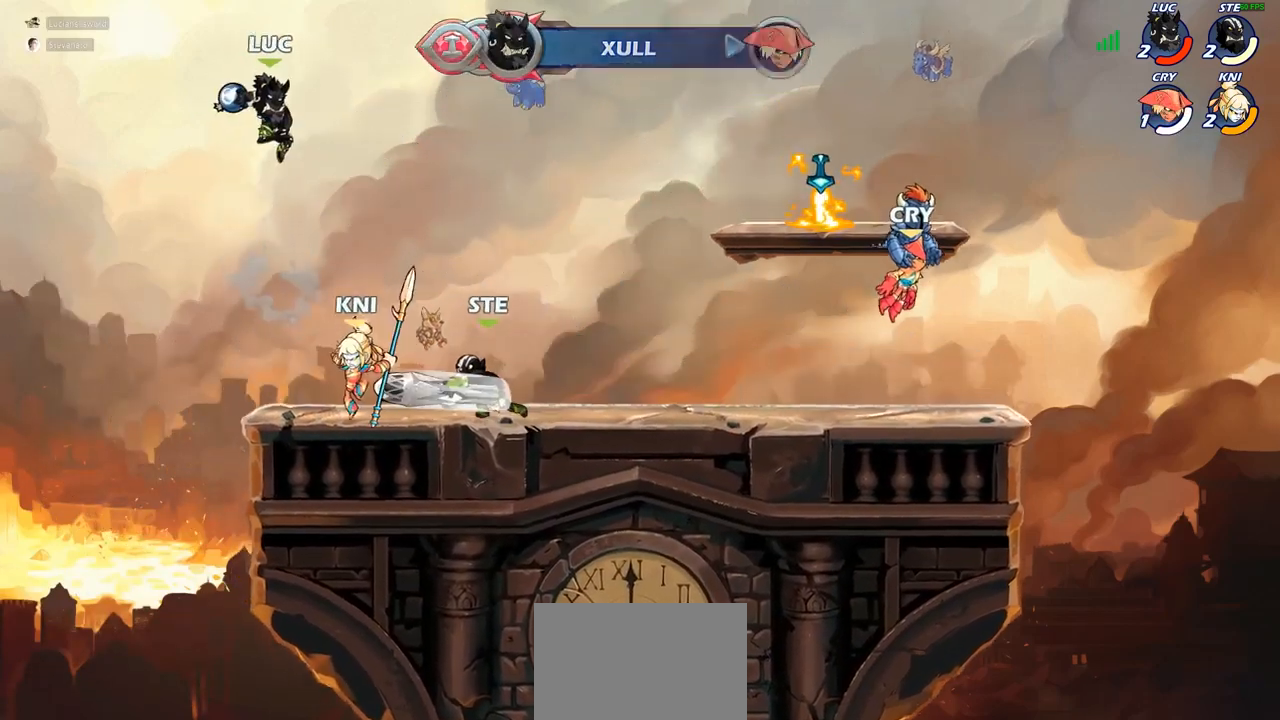
{"buttons": [], "left_stick": "center", "right_stick": "center", "events": [[33, "left_stick", "center"], [300, "left_stick", "left"], [500, "left_stick", "center"]]}
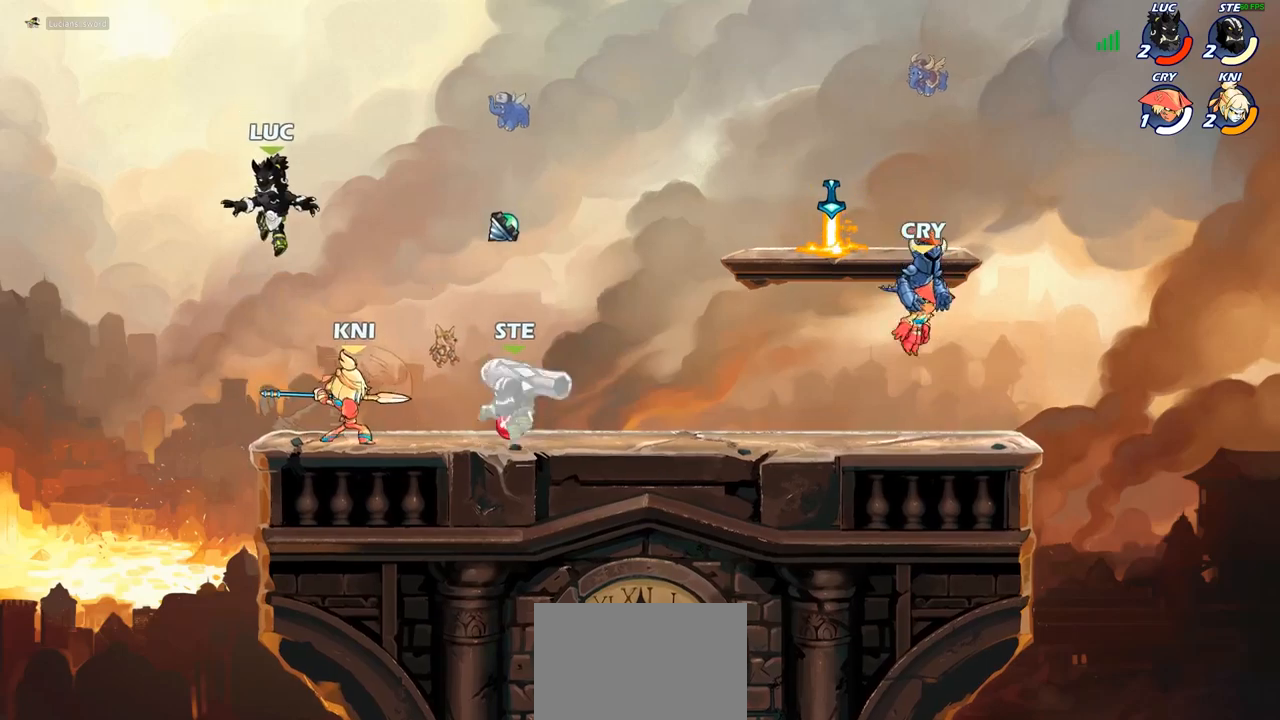
{"buttons": ["R2"], "left_stick": "right", "right_stick": "center", "events": [[300, "left_stick", "right"], [317, "R2", "down"]]}
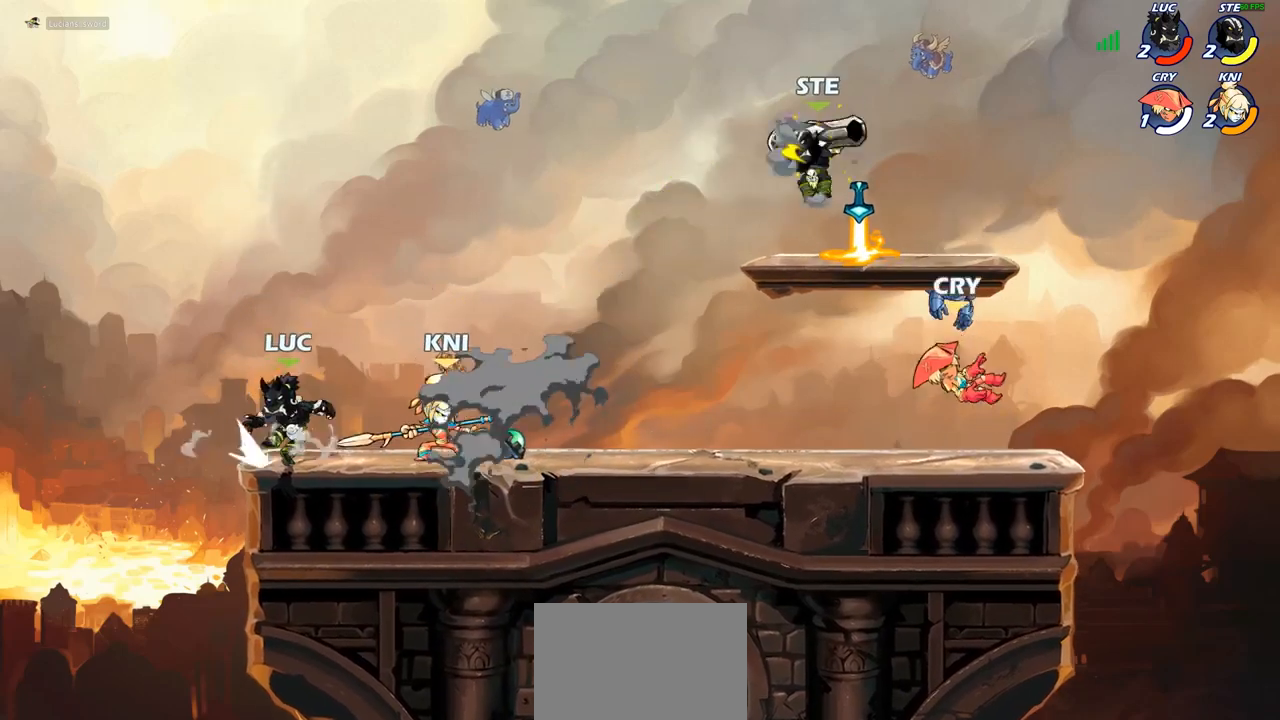
{"buttons": ["SQUARE"], "left_stick": "center", "right_stick": "center", "events": [[17, "R2", "up"], [200, "left_stick", "up-right"], [300, "R2", "down"], [317, "CROSS", "down"], [350, "CROSS", "up"], [383, "SQUARE", "down"], [417, "R2", "up"], [417, "left_stick", "center"], [433, "right_stick", "down"], [500, "right_stick", "center"]]}
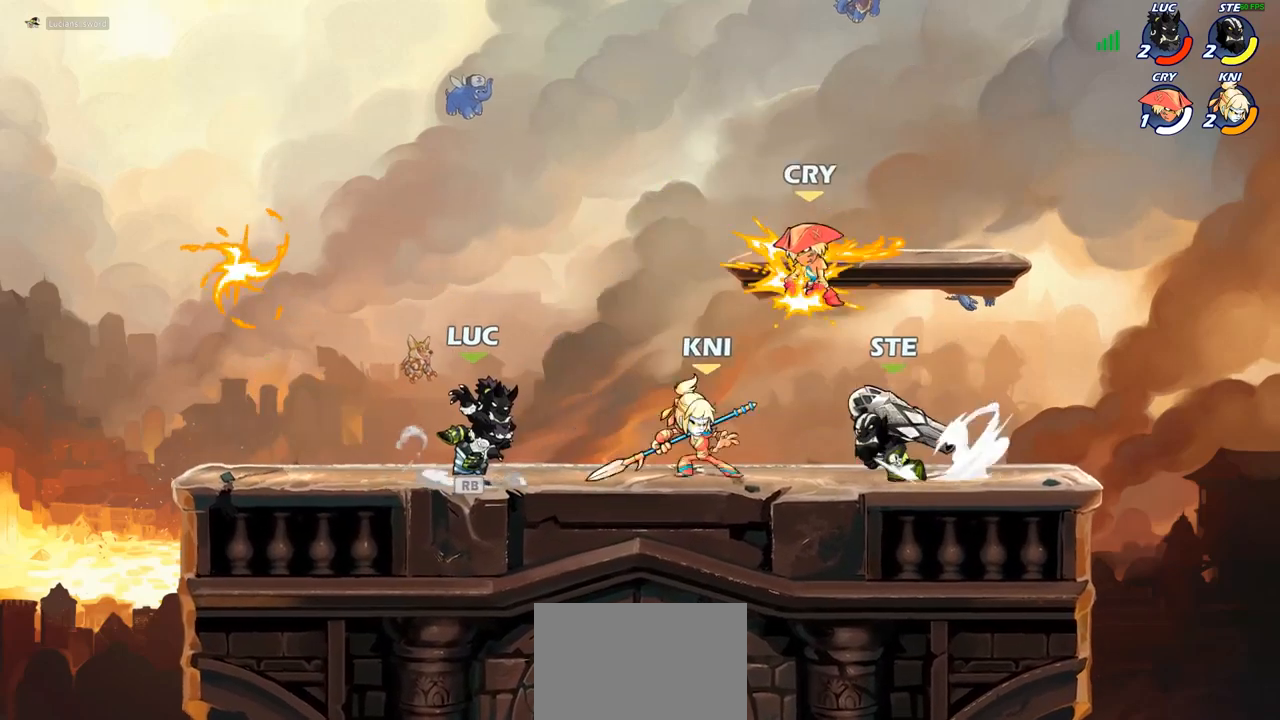
{"buttons": ["CROSS"], "left_stick": "up-left", "right_stick": "center", "events": [[17, "SQUARE", "up"], [167, "left_stick", "left"], [383, "left_stick", "up-left"], [400, "CROSS", "down"]]}
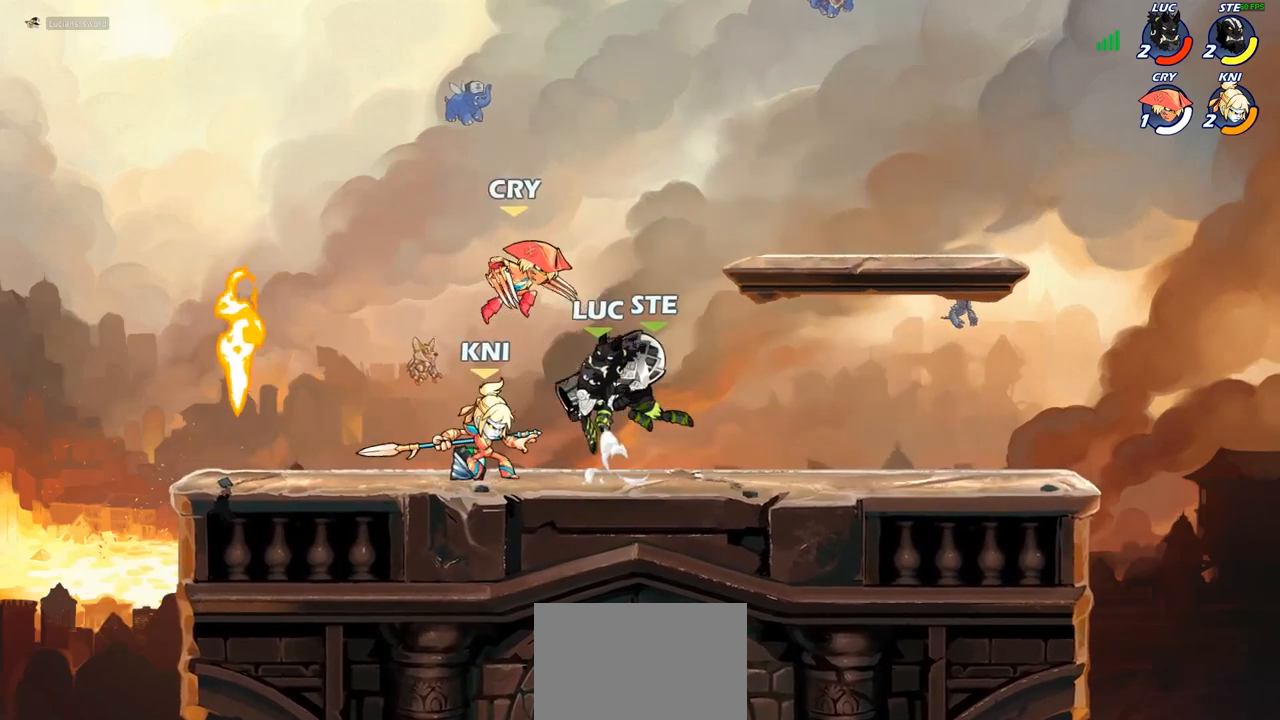
{"buttons": [], "left_stick": "down-left", "right_stick": "center", "events": [[50, "CROSS", "up"], [167, "CROSS", "down"], [317, "CROSS", "up"], [400, "left_stick", "down-left"]]}
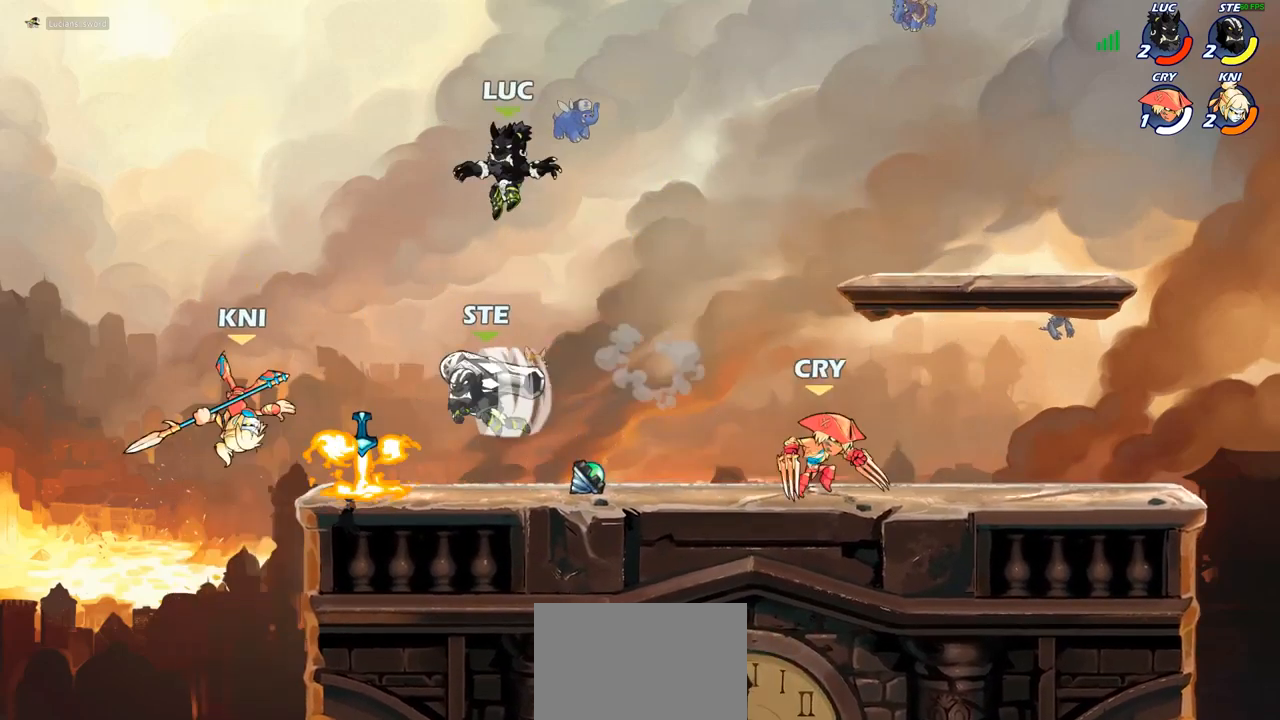
{"buttons": [], "left_stick": "center", "right_stick": "center", "events": [[83, "SQUARE", "down"], [183, "SQUARE", "up"], [317, "left_stick", "center"]]}
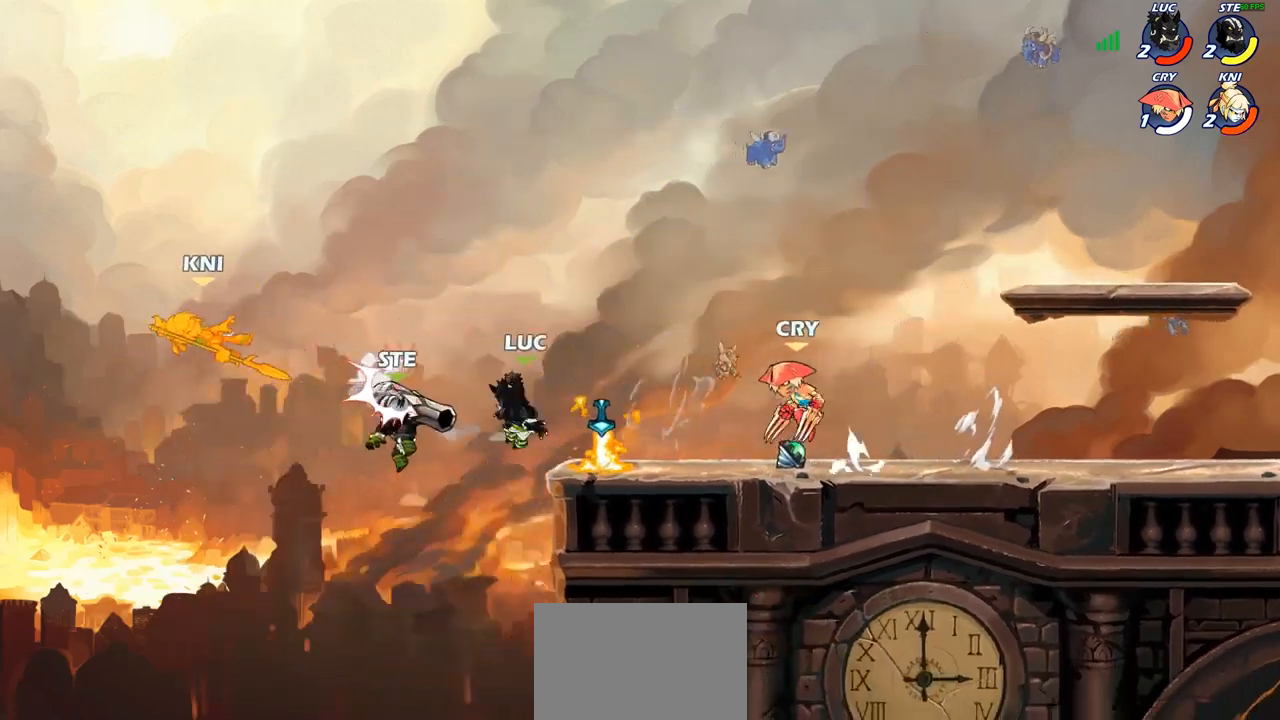
{"buttons": [], "left_stick": "up-right", "right_stick": "center", "events": [[67, "left_stick", "right"], [250, "CROSS", "down"], [400, "CROSS", "up"], [467, "left_stick", "up-right"]]}
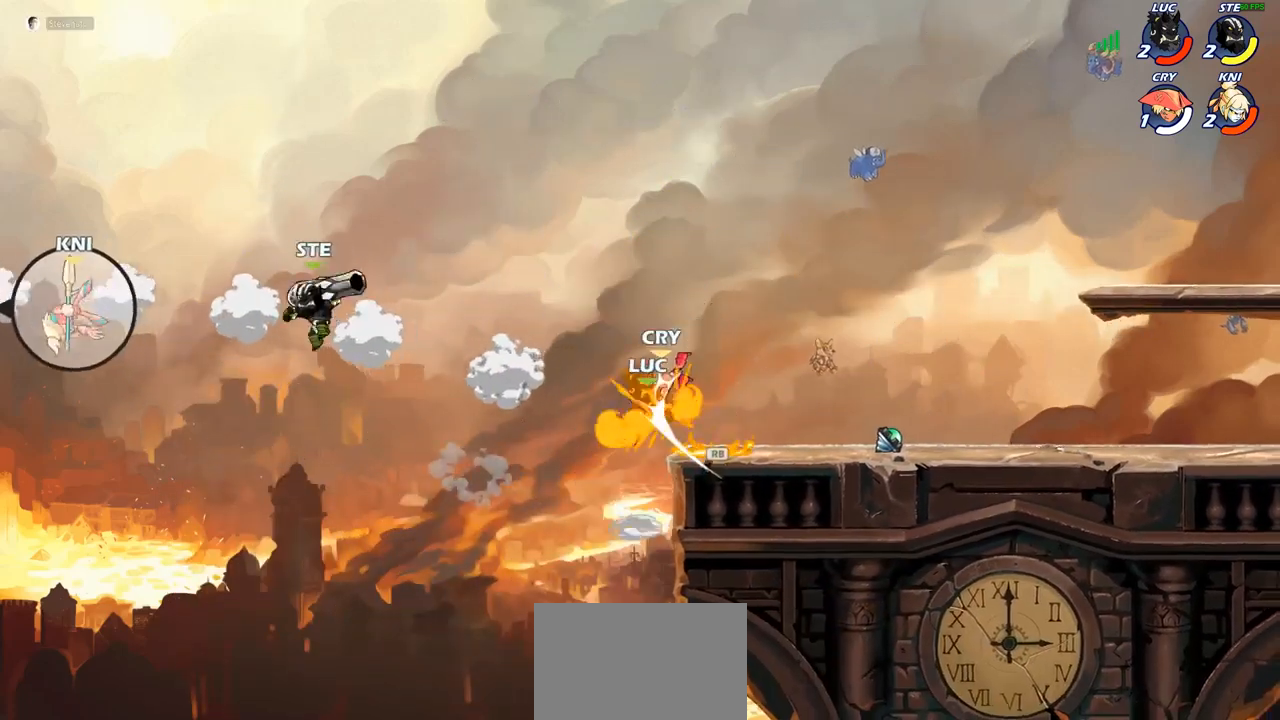
{"buttons": ["CIRCLE"], "left_stick": "up-right", "right_stick": "center", "events": [[67, "R2", "down"], [250, "R2", "up"], [450, "CIRCLE", "down"]]}